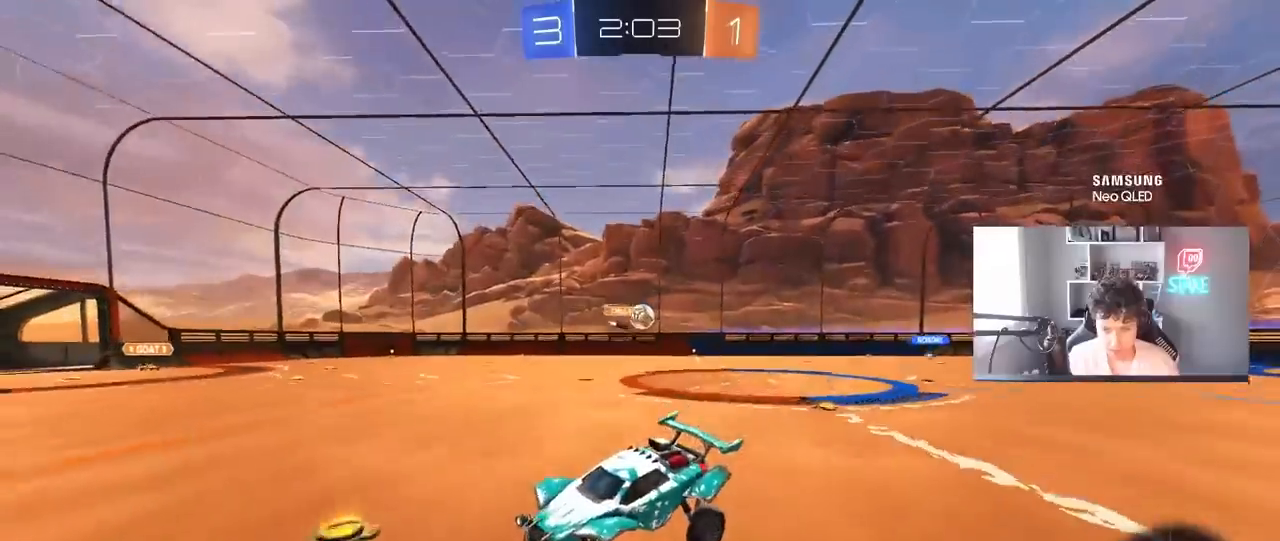
Gameplay with keyboard and mouse; each line is a JSON object with the keys and mouse buttons held at the frame after it. "events" lists presses ("down") and releases ("up") of "1", "2", "3", "4", "5", "a", "alt", "c", "caps_lock", "ctrl", "d", "e", "f", "g", "q", "r", "s", "shift", "space", "t", "tab", "v", "w", "x", "z", "mouse_left", "mouse_wheel" and "mouse_right" between this image and that frame as [ms after this image, input, new state], when the widget could be followed in between. "mouse_left", "mouse_wheel", "mouse_right" = the "left", "wheel", "right" buttons of the "mouse" list. No other keys are recorded. "wheel" means that the mouse wheel is clicked or scrolled. "mouse_move" is the direction in which the mouse moves at that frame (one of eight, or "still"), when it could be read.
{"keys": ["a", "w"], "mouse": [], "mouse_move": "still", "events": [[17, "w", "down"]]}
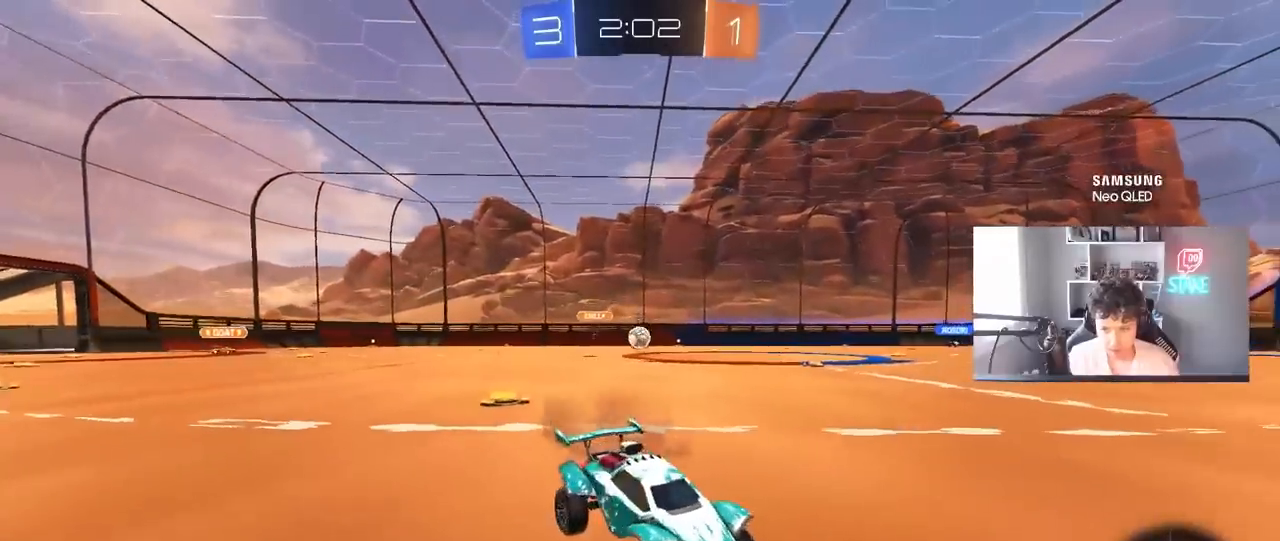
{"keys": ["d", "w"], "mouse": ["left"], "mouse_move": "still", "events": [[33, "a", "up"], [83, "mouse_left", "down"], [83, "space", "down"], [267, "a", "down"], [267, "space", "up"], [467, "a", "up"], [500, "d", "down"]]}
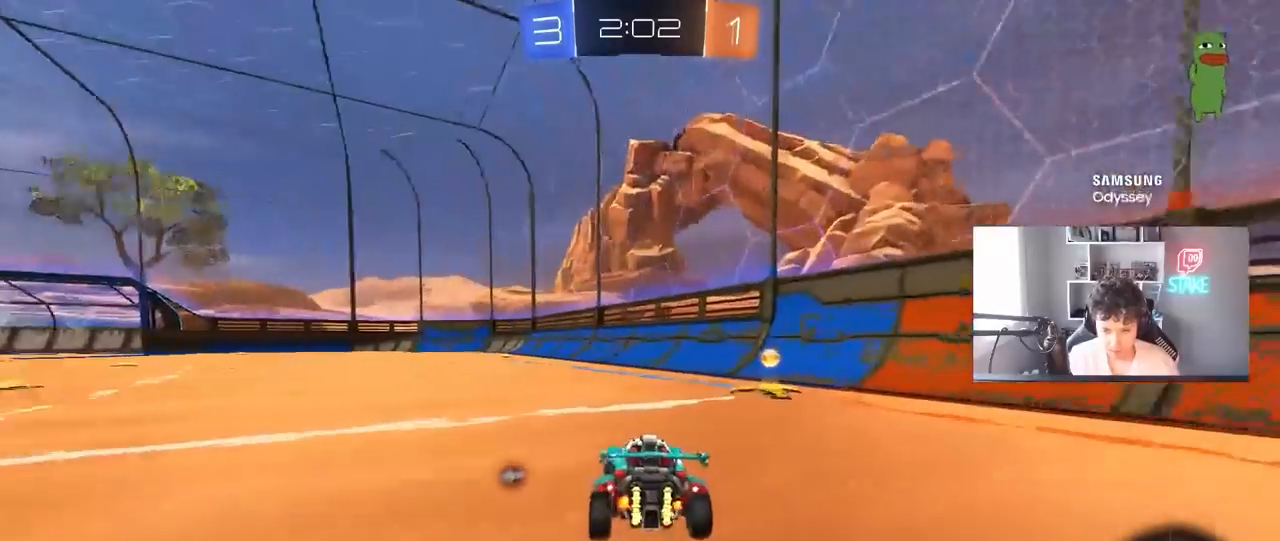
{"keys": ["a", "w"], "mouse": ["left"], "mouse_move": "still", "events": [[200, "d", "up"], [283, "a", "down"], [283, "shift", "down"], [283, "space", "down"], [383, "shift", "up"], [433, "space", "up"]]}
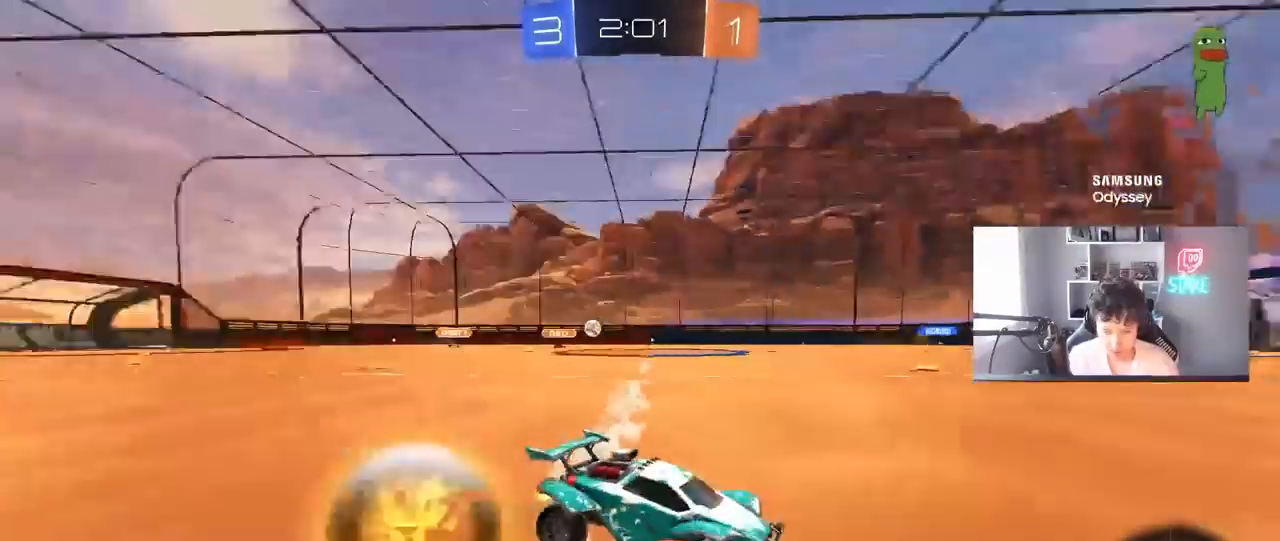
{"keys": ["a", "shift", "w"], "mouse": ["left", "right"], "mouse_move": "still", "events": [[350, "mouse_right", "down"], [400, "shift", "down"], [450, "mouse_right", "up"], [500, "mouse_right", "down"]]}
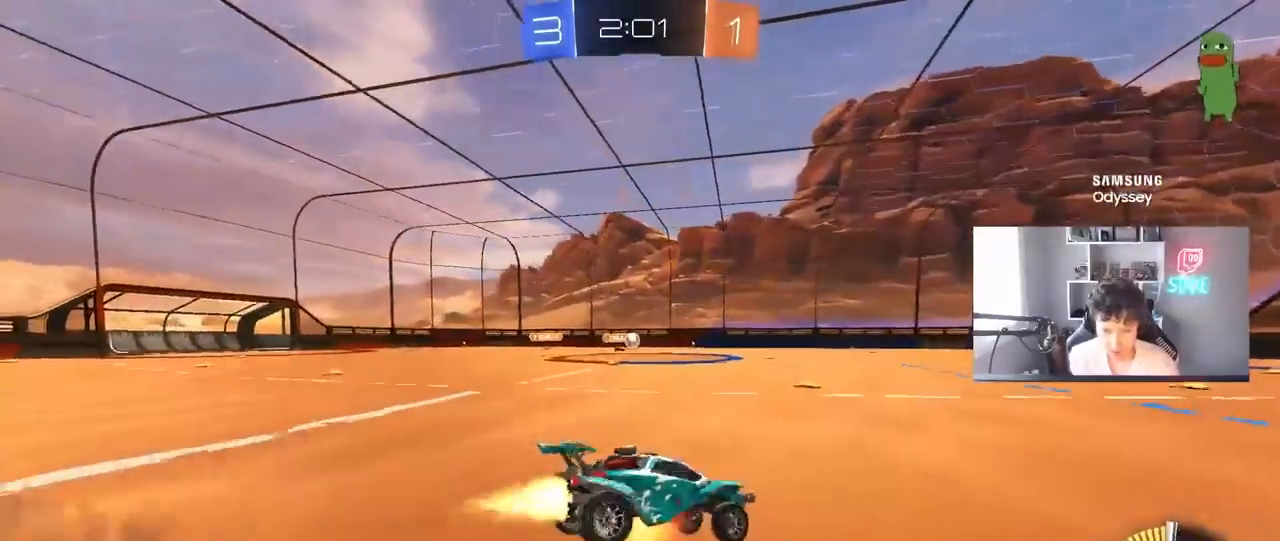
{"keys": ["a", "s", "shift"], "mouse": [], "mouse_move": "still", "events": [[33, "s", "down"], [33, "w", "up"], [217, "mouse_right", "up"], [317, "mouse_left", "up"], [367, "s", "up"], [467, "s", "down"]]}
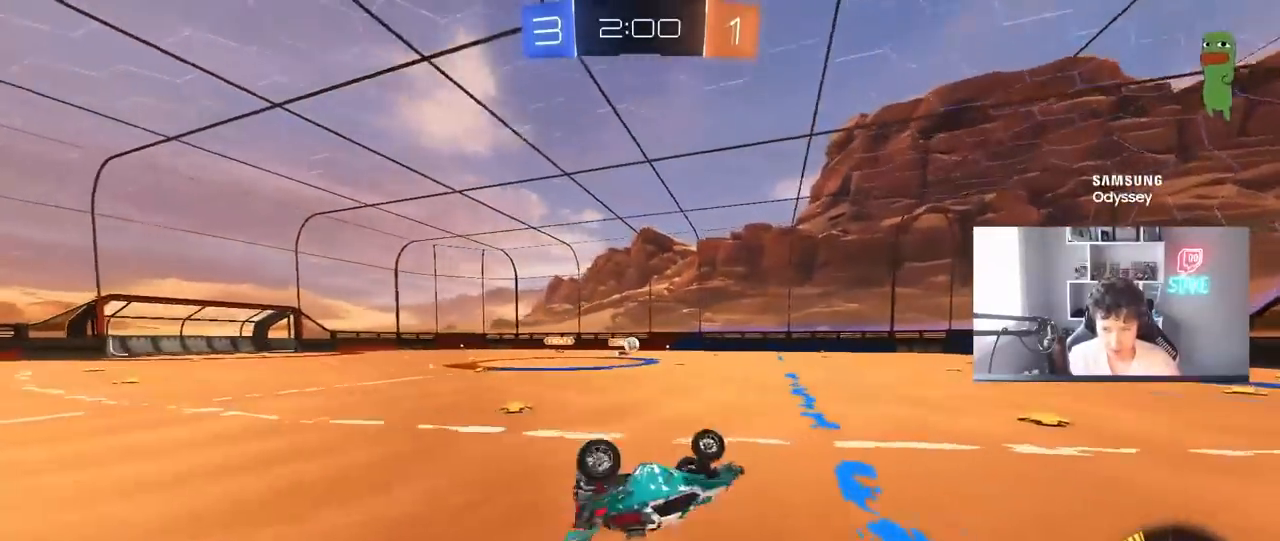
{"keys": [], "mouse": [], "mouse_move": "still", "events": [[283, "a", "up"], [283, "s", "up"], [283, "shift", "up"]]}
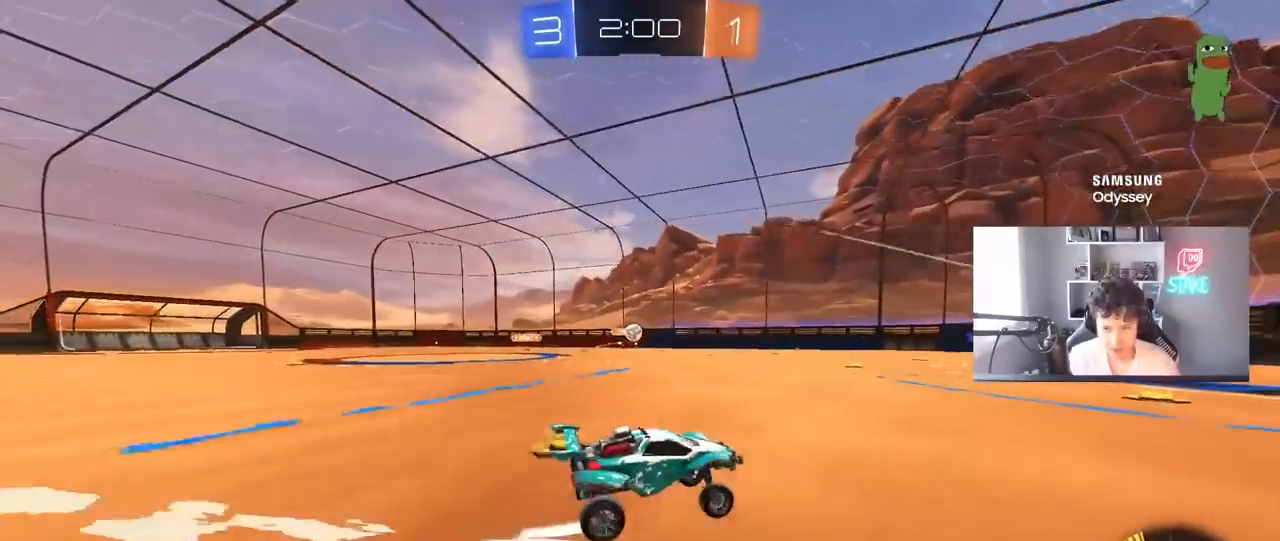
{"keys": [], "mouse": [], "mouse_move": "still", "events": [[17, "w", "down"], [67, "a", "down"], [167, "a", "up"], [350, "d", "down"], [450, "d", "up"], [450, "w", "up"]]}
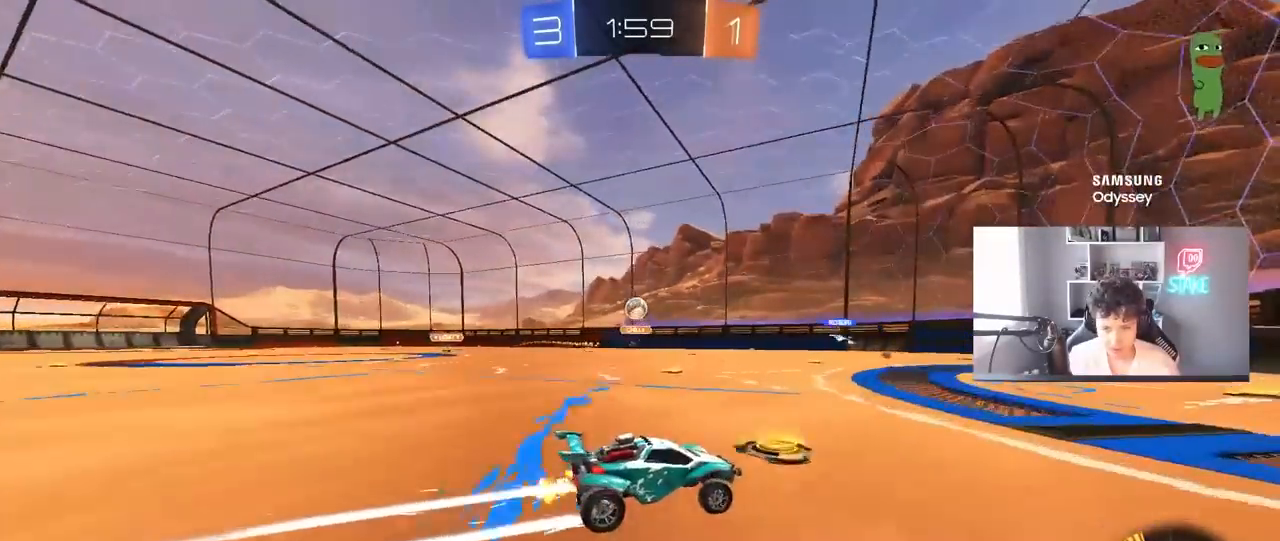
{"keys": ["a", "shift", "w"], "mouse": [], "mouse_move": "still", "events": [[367, "d", "down"], [417, "d", "up"], [467, "a", "down"], [500, "shift", "down"], [500, "w", "down"]]}
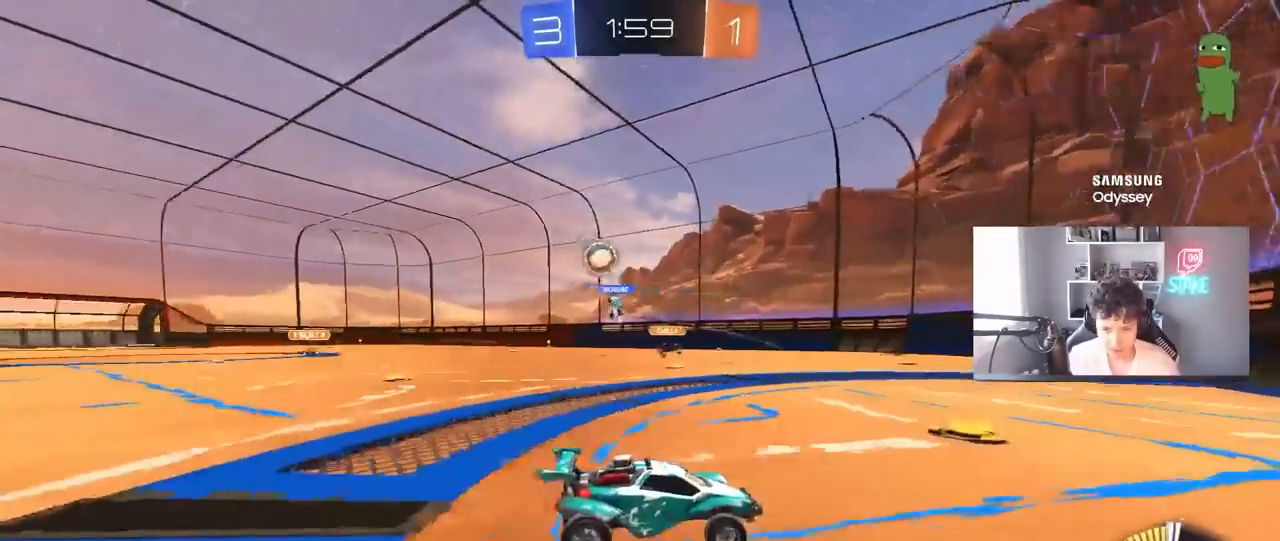
{"keys": ["a", "w"], "mouse": [], "mouse_move": "still", "events": [[150, "shift", "up"], [233, "shift", "down"], [283, "shift", "up"]]}
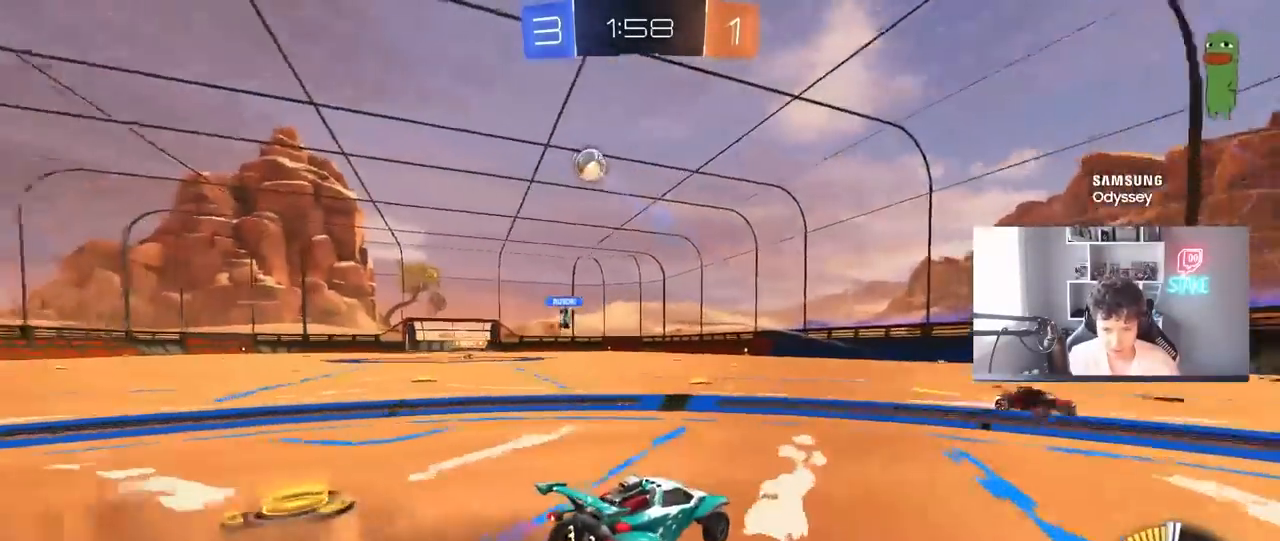
{"keys": ["a", "w"], "mouse": ["left"], "mouse_move": "still", "events": [[483, "mouse_left", "down"]]}
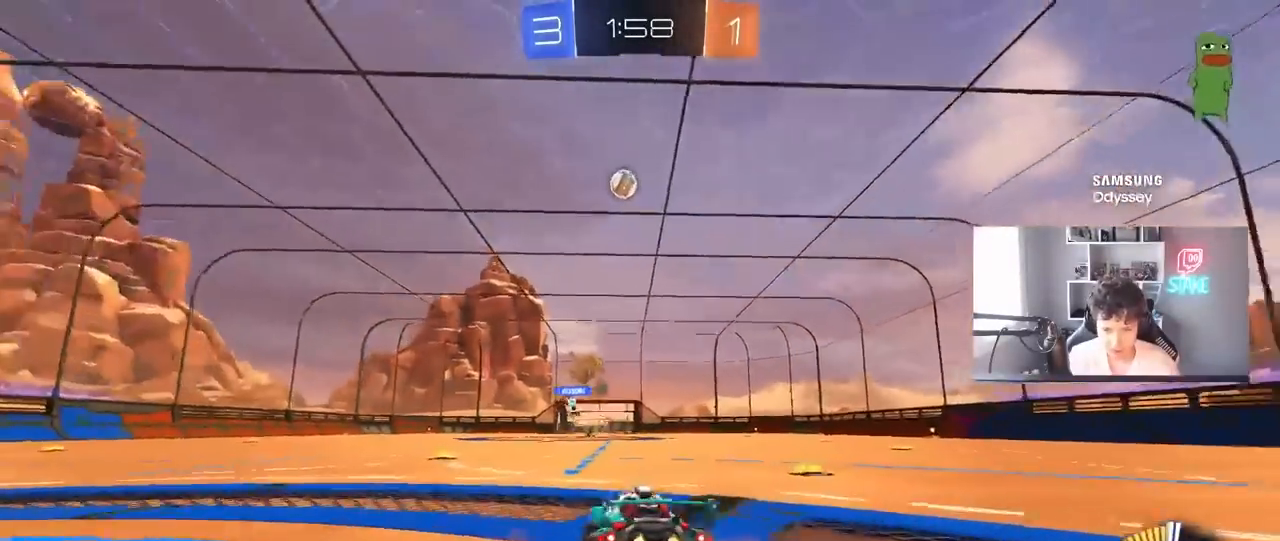
{"keys": ["w"], "mouse": ["left"], "mouse_move": "still", "events": [[183, "a", "up"], [367, "d", "down"], [450, "d", "up"]]}
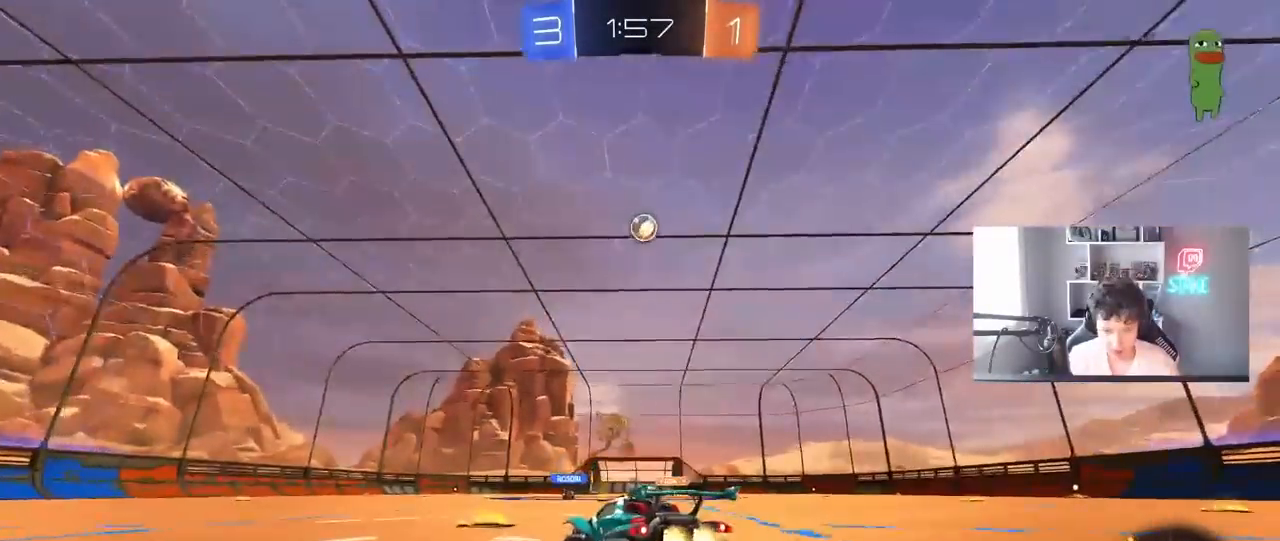
{"keys": ["w"], "mouse": [], "mouse_move": "still", "events": [[50, "mouse_left", "up"], [200, "mouse_left", "down"], [383, "mouse_left", "up"]]}
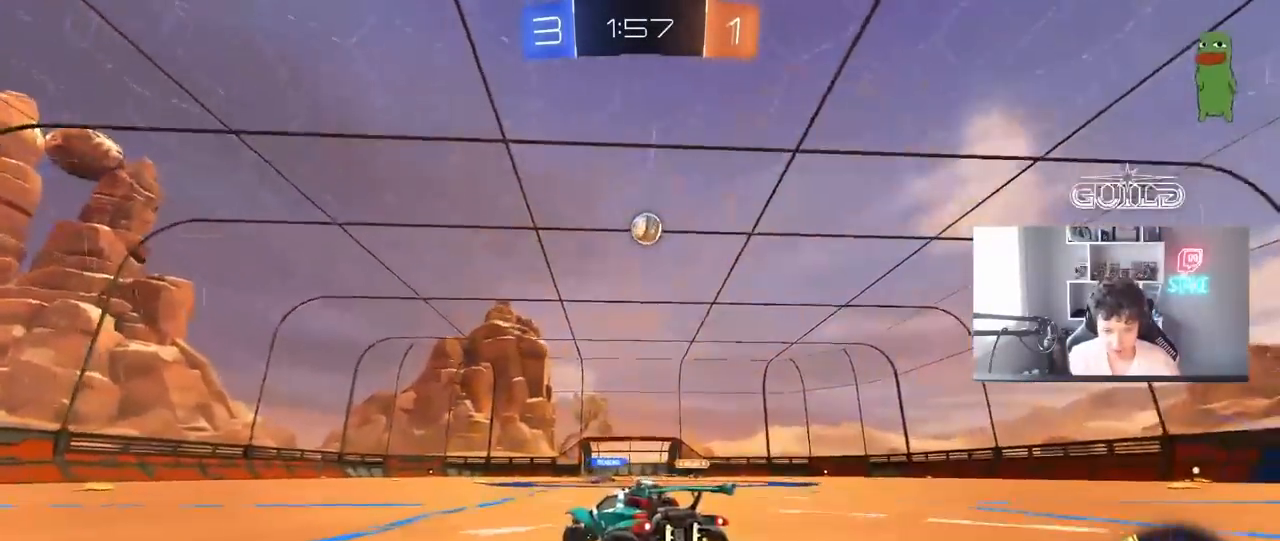
{"keys": ["w"], "mouse": ["left"], "mouse_move": "still", "events": [[167, "d", "down"], [250, "mouse_left", "down"], [300, "d", "up"]]}
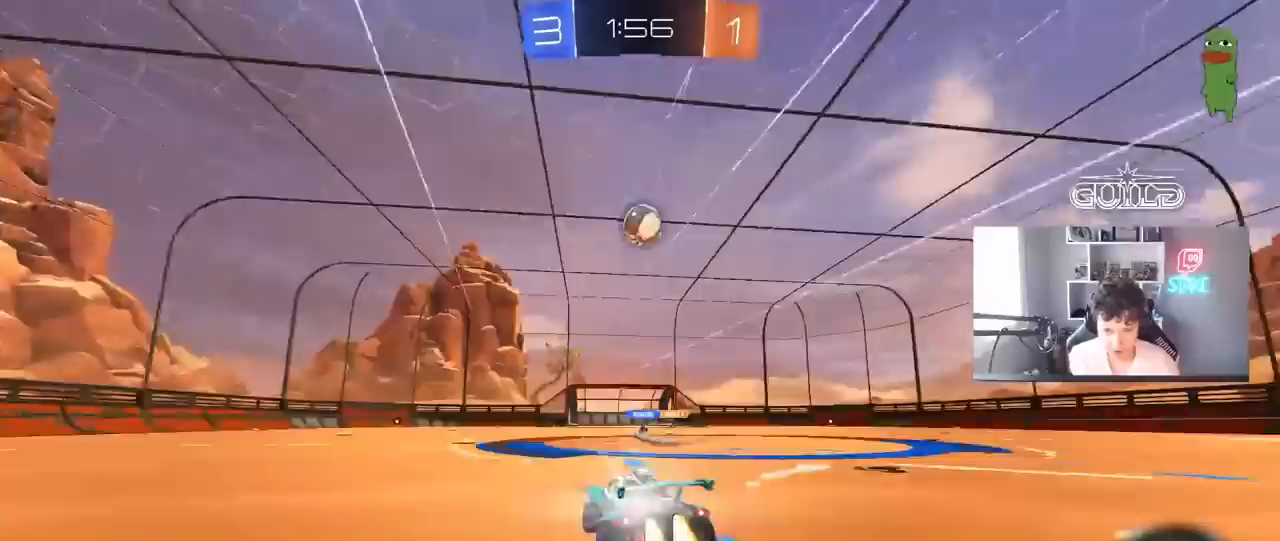
{"keys": [], "mouse": ["right"], "mouse_move": "down-left", "events": [[33, "d", "down"], [33, "mouse_left", "up"], [83, "d", "up"], [217, "a", "down"], [267, "a", "up"], [417, "d", "down"], [417, "w", "up"], [467, "d", "up"], [467, "mouse_right", "down"]]}
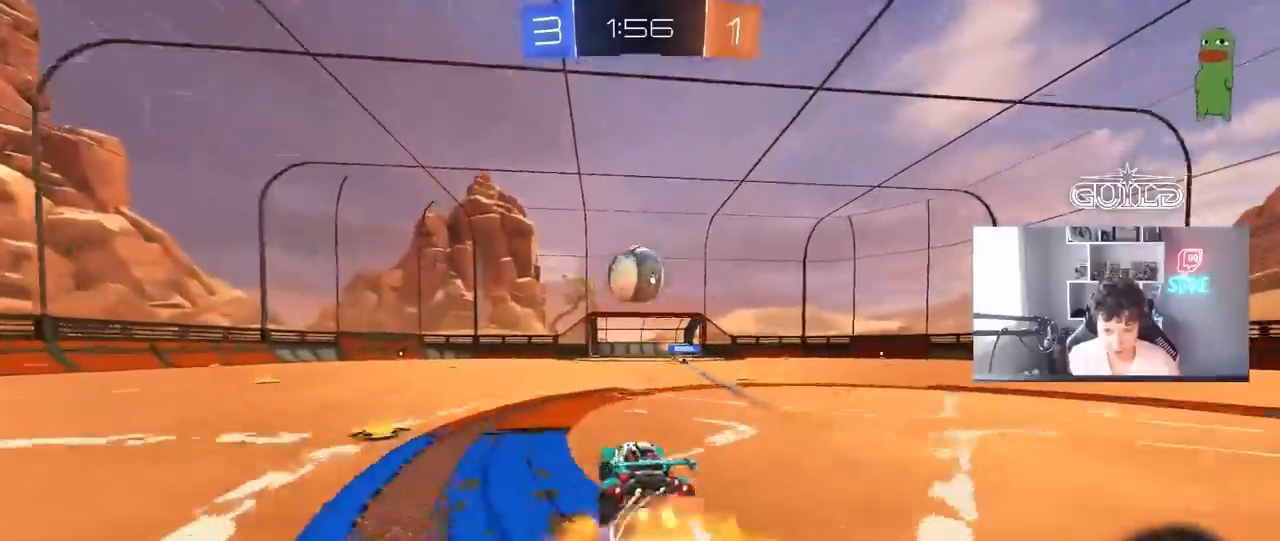
{"keys": ["a", "d", "shift"], "mouse": ["left"], "mouse_move": "left", "events": [[50, "d", "down"], [50, "s", "down"], [100, "d", "up"], [150, "a", "down"], [200, "a", "up"], [200, "mouse_right", "up"], [200, "s", "up"], [233, "mouse_left", "down"], [233, "mouse_right", "down"], [333, "d", "down"], [433, "mouse_right", "up"], [467, "a", "down"], [467, "shift", "down"]]}
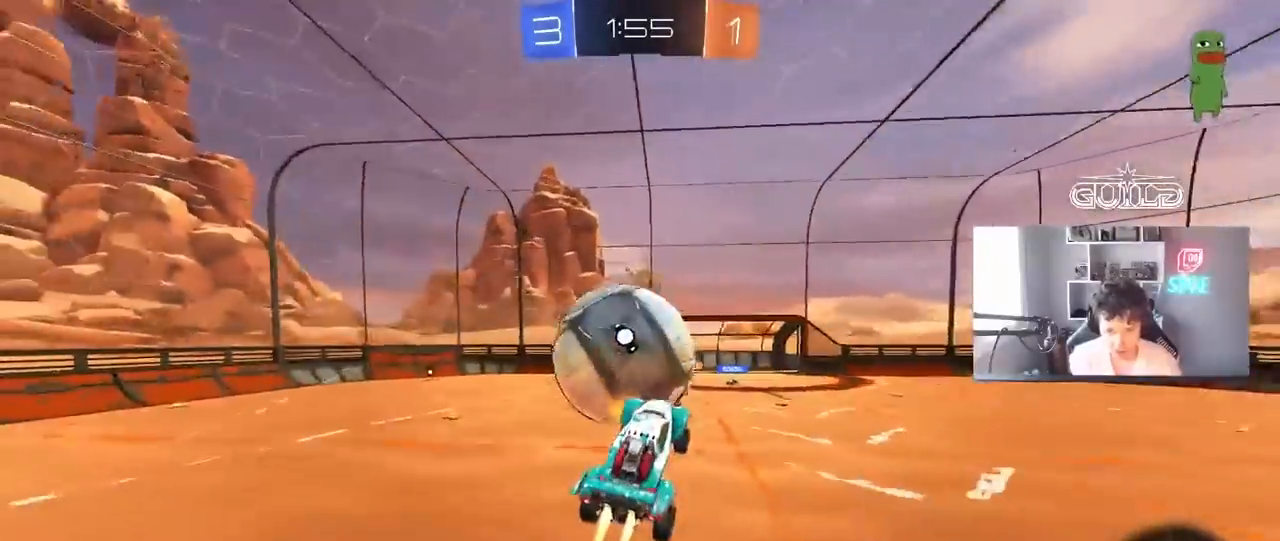
{"keys": ["a", "s", "shift"], "mouse": ["left"], "mouse_move": "still", "events": [[17, "d", "up"], [117, "s", "down"], [350, "s", "up"], [450, "s", "down"]]}
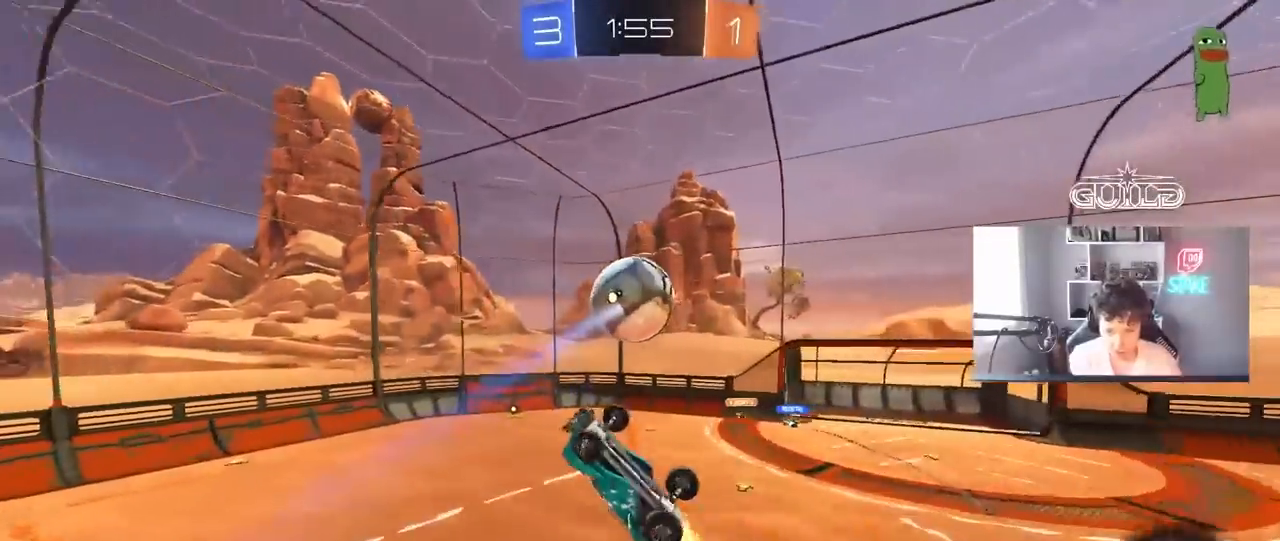
{"keys": ["a", "s", "shift"], "mouse": [], "mouse_move": "still", "events": [[133, "s", "up"], [217, "w", "down"], [367, "w", "up"], [417, "s", "down"], [417, "shift", "up"], [467, "mouse_left", "up"], [500, "shift", "down"]]}
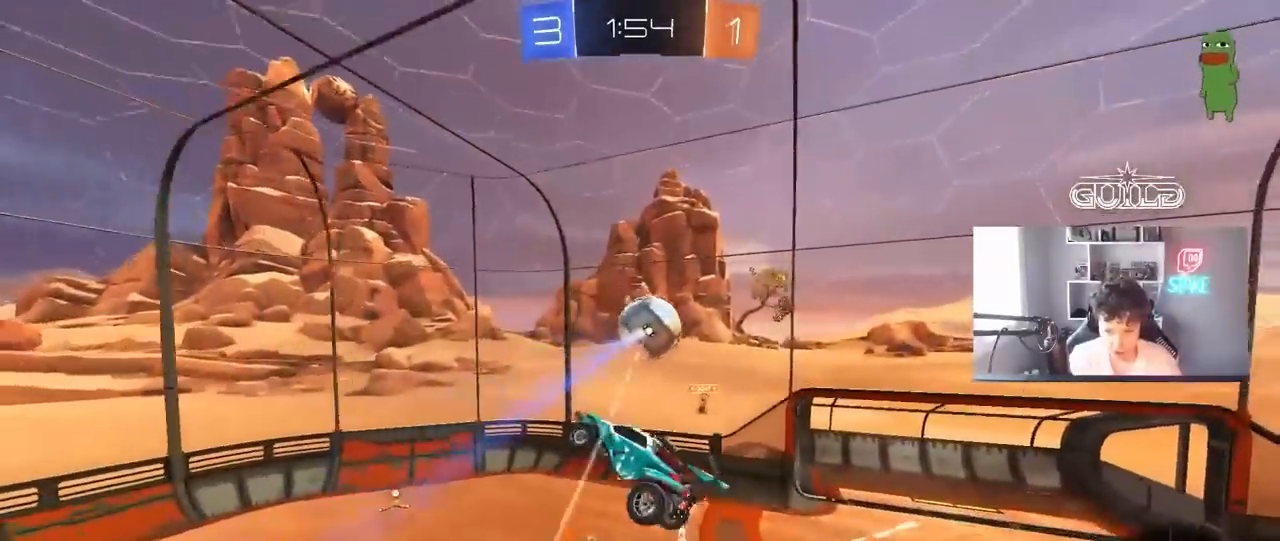
{"keys": ["a"], "mouse": ["left"], "mouse_move": "still", "events": [[50, "mouse_left", "down"], [50, "s", "up"], [200, "shift", "up"], [233, "a", "up"], [233, "d", "down"], [233, "w", "down"], [283, "d", "up"], [283, "mouse_left", "up"], [333, "a", "down"], [383, "mouse_left", "down"], [467, "w", "up"]]}
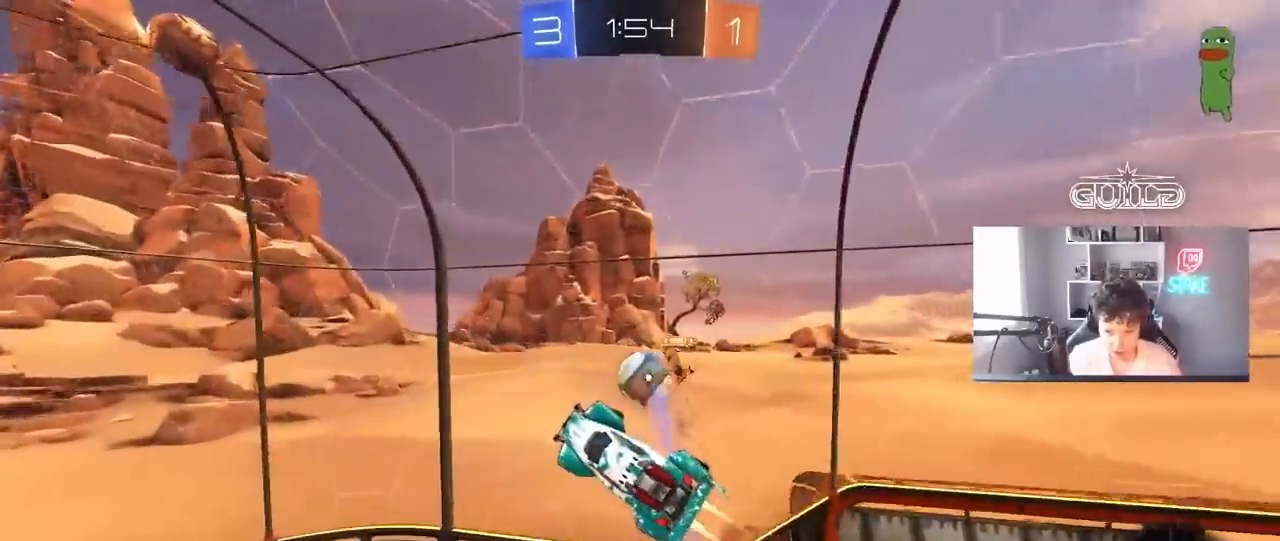
{"keys": [], "mouse": [], "mouse_move": "still", "events": [[67, "mouse_left", "up"], [167, "shift", "down"], [250, "a", "up"], [250, "shift", "up"], [350, "d", "down"], [350, "s", "down"], [400, "s", "up"], [450, "d", "up"]]}
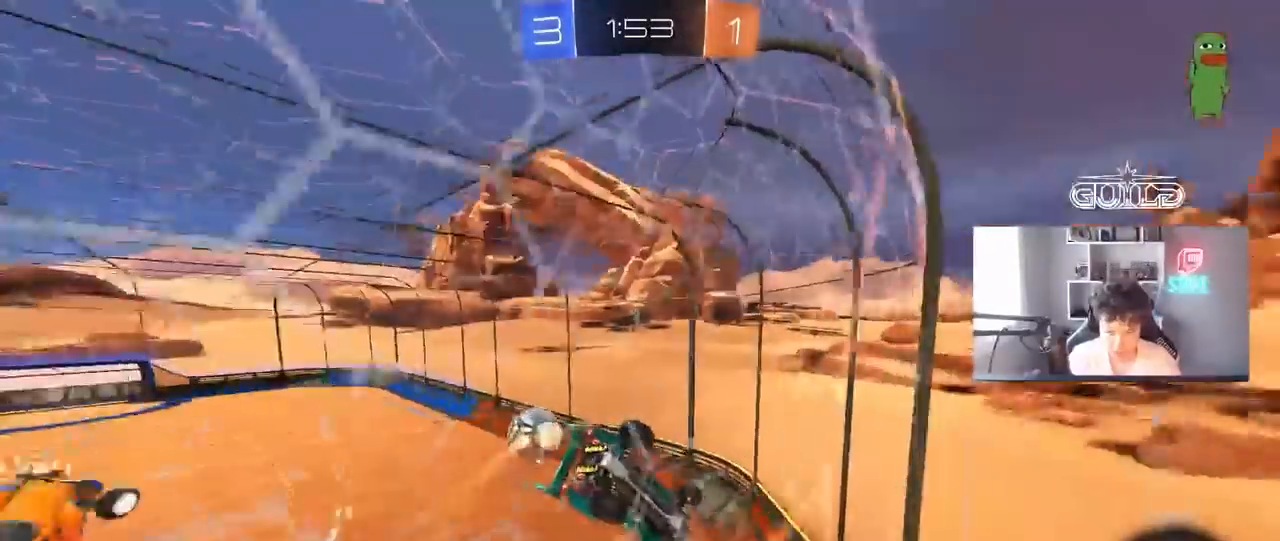
{"keys": [], "mouse": ["right"], "mouse_move": "still", "events": [[33, "d", "down"], [33, "w", "down"], [133, "d", "up"], [317, "d", "down"], [367, "d", "up"], [417, "a", "down"], [467, "a", "up"], [467, "mouse_right", "down"], [467, "w", "up"]]}
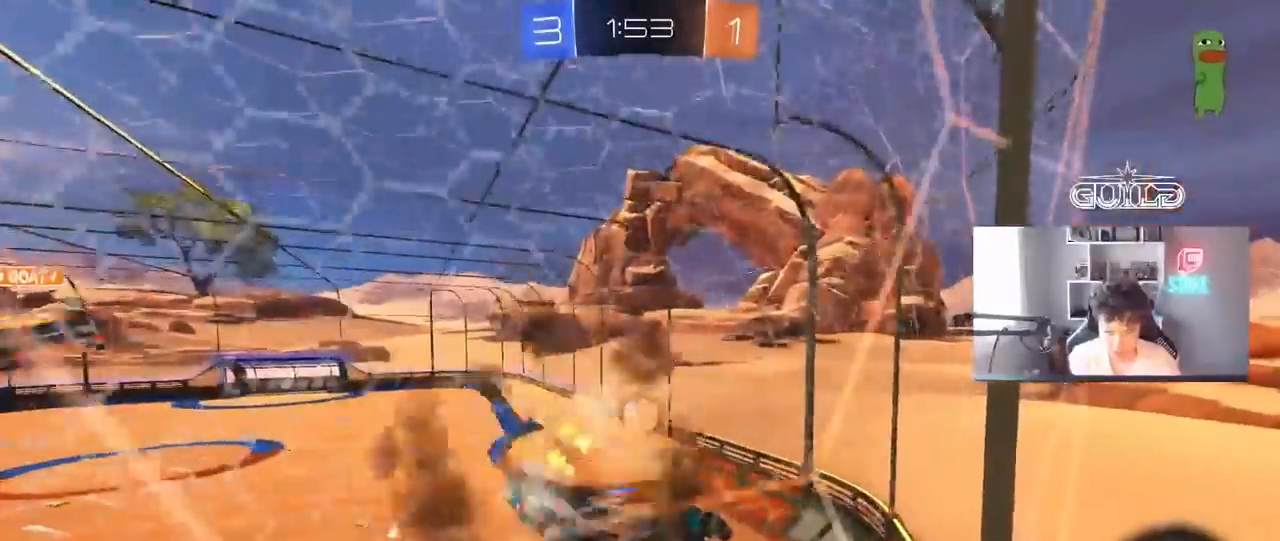
{"keys": ["a"], "mouse": ["left"], "mouse_move": "still", "events": [[100, "d", "down"], [100, "s", "down"], [100, "shift", "down"], [200, "mouse_right", "up"], [233, "shift", "up"], [283, "d", "up"], [383, "s", "up"], [433, "a", "down"], [483, "mouse_left", "down"]]}
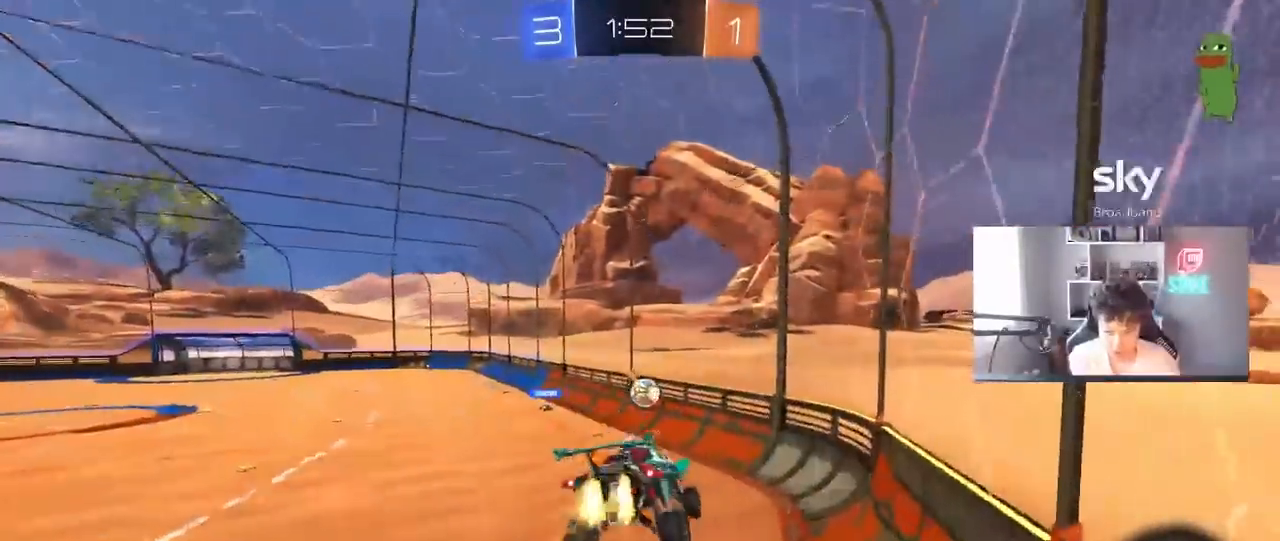
{"keys": ["w"], "mouse": ["left", "right"], "mouse_move": "still", "events": [[17, "s", "down"], [67, "d", "down"], [117, "a", "up"], [117, "s", "up"], [167, "d", "up"], [300, "w", "down"], [400, "mouse_right", "down"]]}
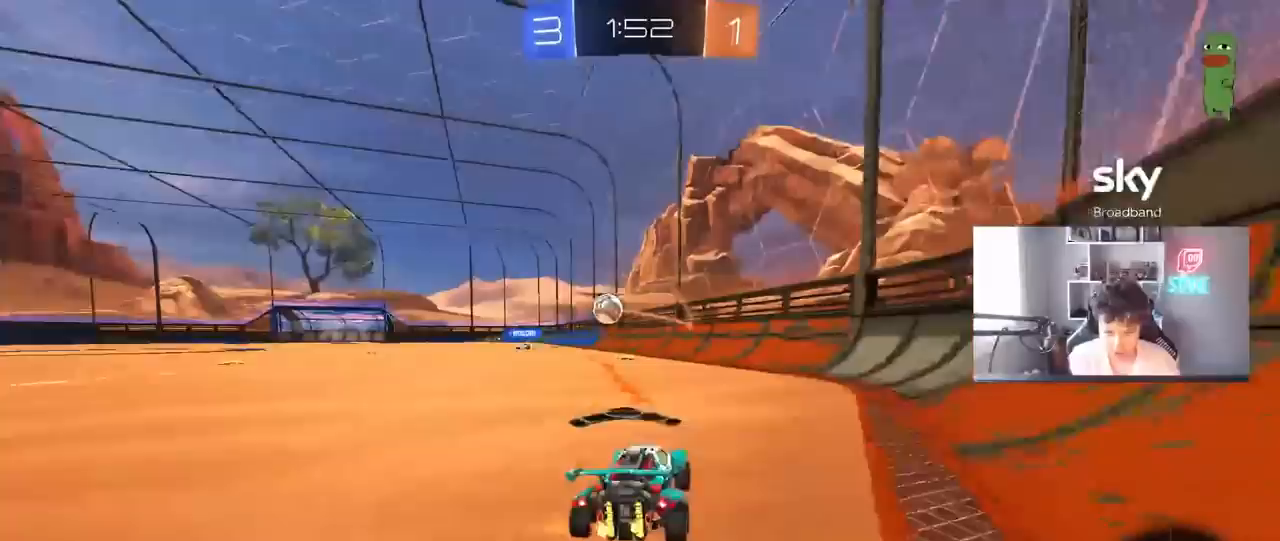
{"keys": ["w"], "mouse": ["right"], "mouse_move": "still", "events": [[33, "a", "down"], [33, "mouse_right", "up"], [183, "a", "up"], [183, "mouse_right", "down"], [267, "mouse_right", "up"], [317, "mouse_right", "down"], [450, "mouse_left", "up"]]}
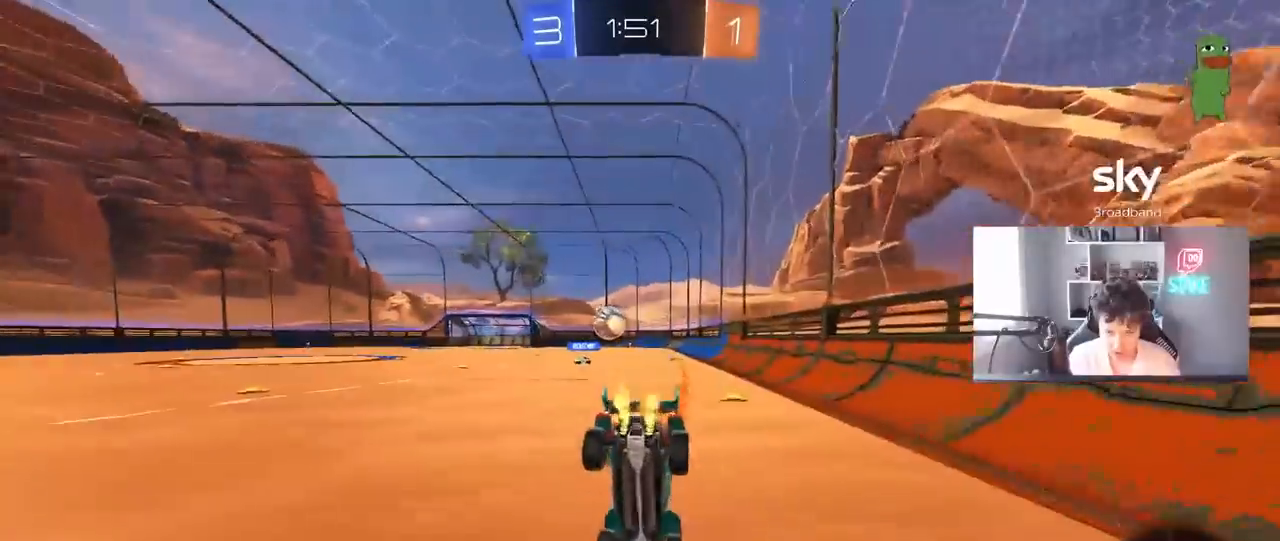
{"keys": ["w"], "mouse": [], "mouse_move": "still", "events": [[50, "mouse_right", "up"]]}
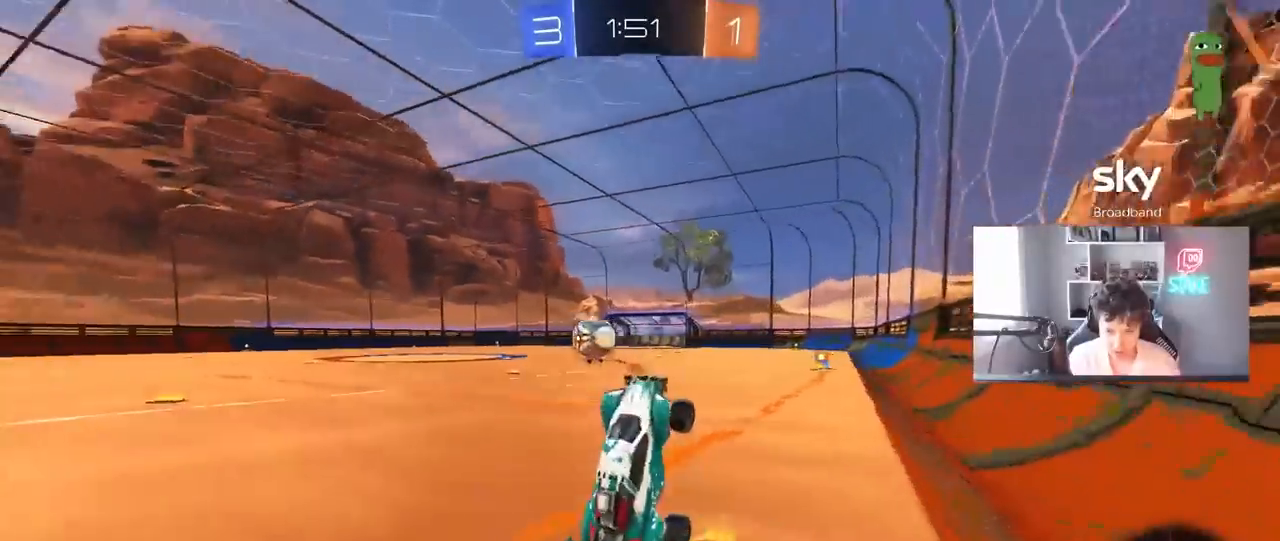
{"keys": [], "mouse": ["left"], "mouse_move": "still", "events": [[117, "w", "up"], [450, "mouse_left", "down"]]}
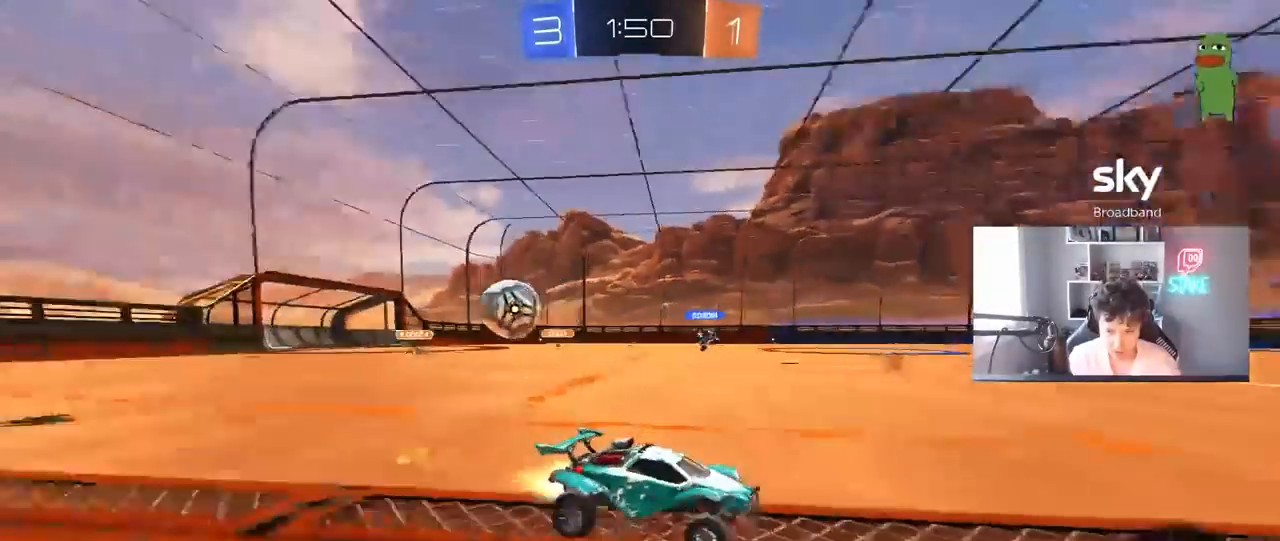
{"keys": ["a", "shift", "w"], "mouse": [], "mouse_move": "still", "events": [[33, "a", "down"], [33, "w", "down"], [267, "a", "up"], [317, "mouse_left", "up"], [367, "a", "down"], [417, "shift", "down"]]}
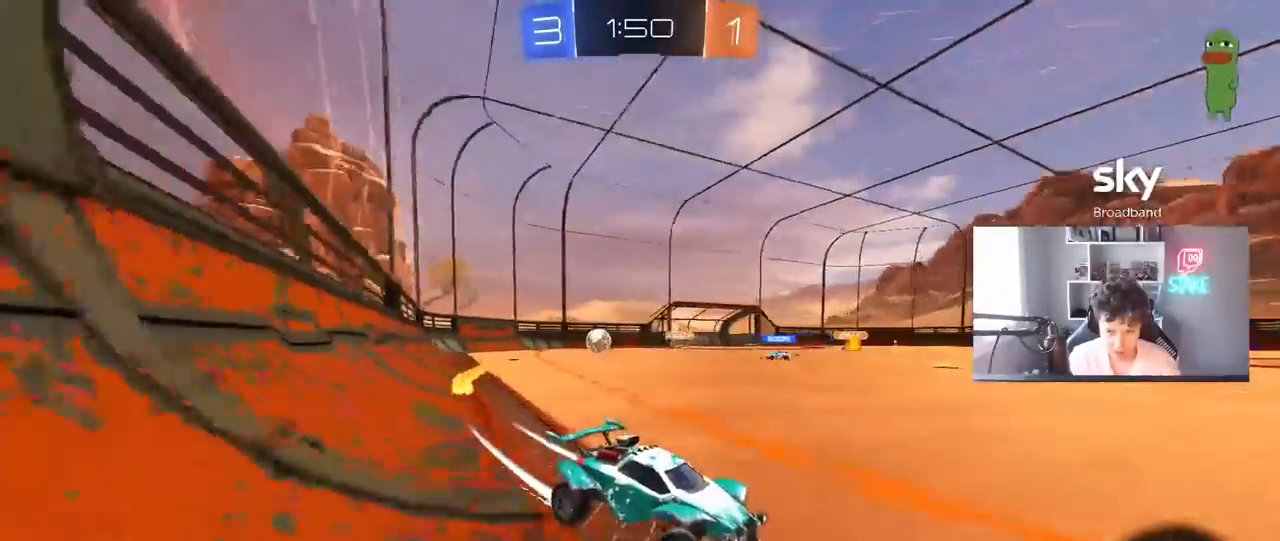
{"keys": ["a", "w"], "mouse": [], "mouse_move": "still", "events": [[100, "shift", "up"]]}
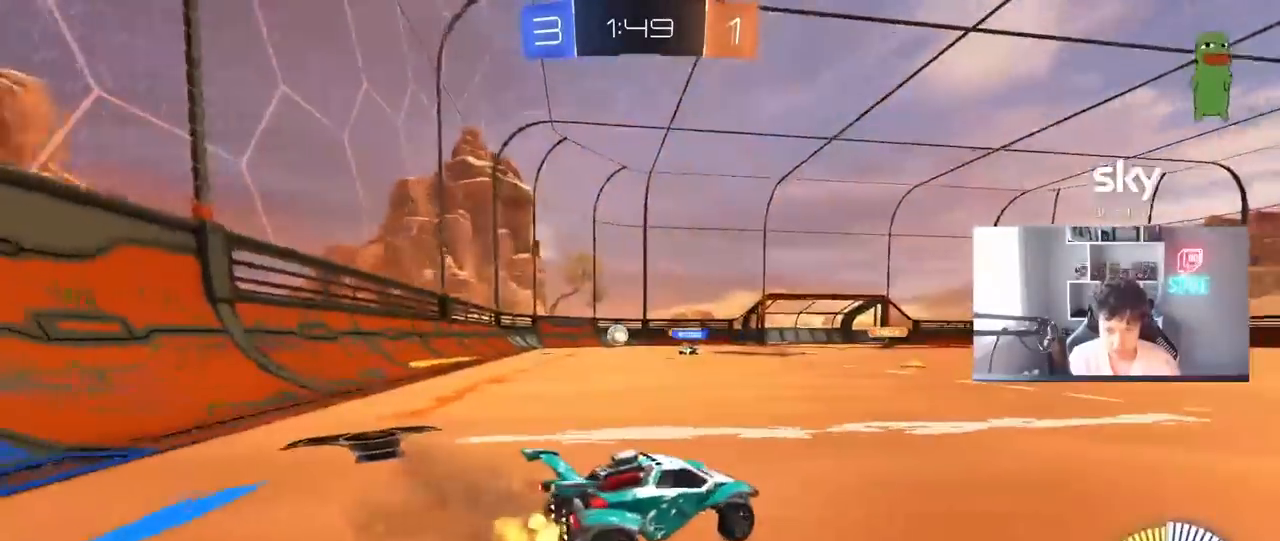
{"keys": [], "mouse": [], "mouse_move": "still", "events": [[67, "w", "up"], [250, "w", "down"], [450, "a", "up"], [483, "w", "up"]]}
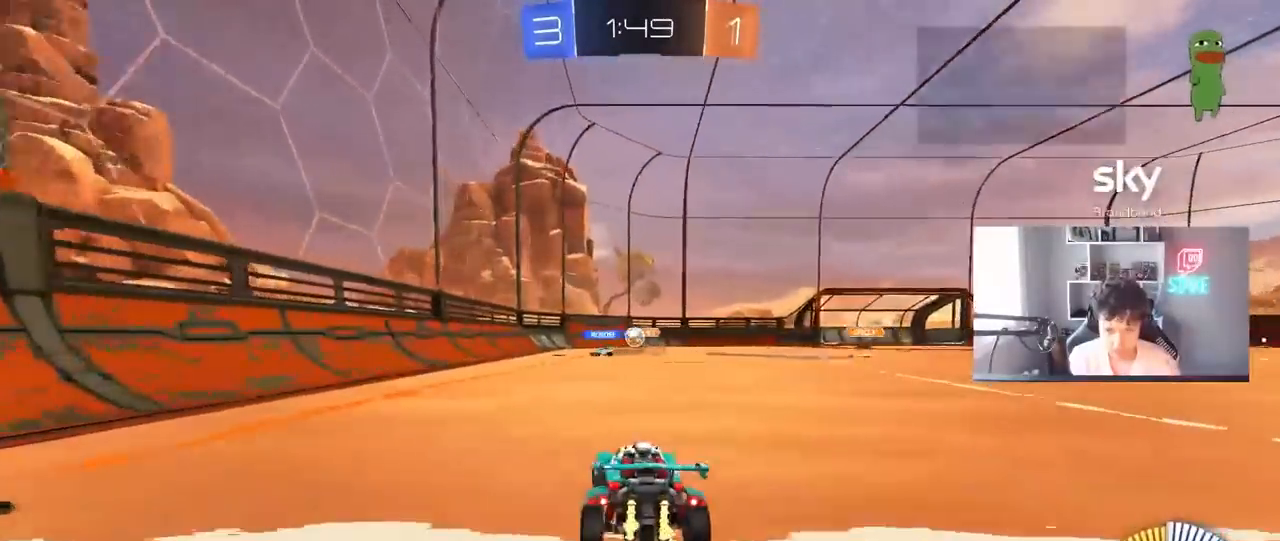
{"keys": [], "mouse": ["right"], "mouse_move": "still", "events": [[317, "d", "down"], [367, "w", "down"], [417, "d", "up"], [417, "w", "up"], [500, "mouse_right", "down"]]}
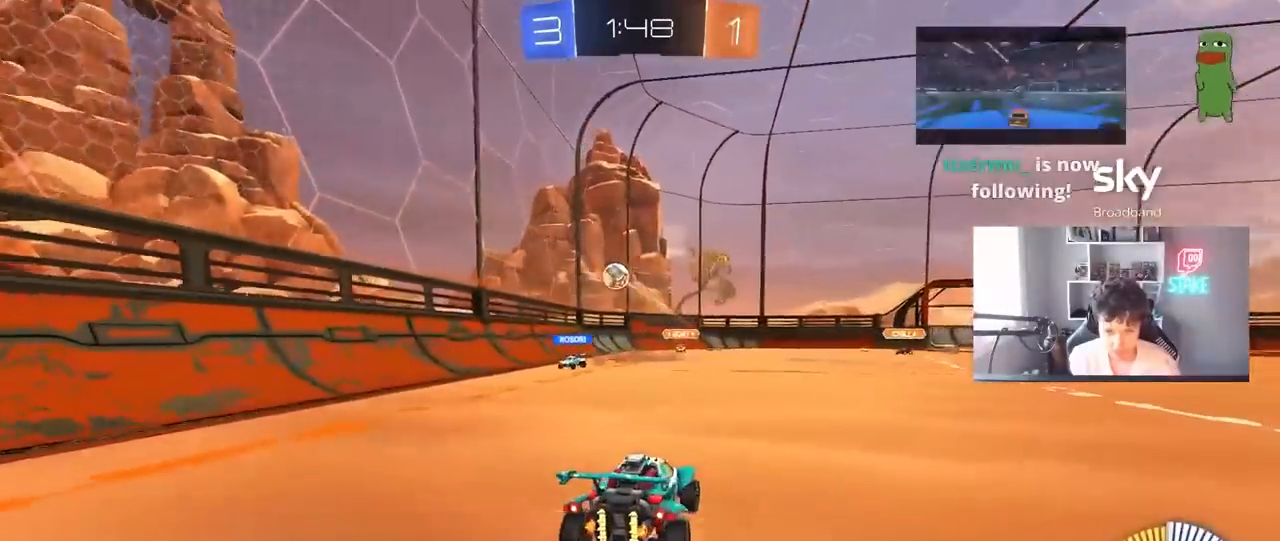
{"keys": ["d"], "mouse": ["left", "right"], "mouse_move": "still", "events": [[50, "mouse_left", "down"], [100, "a", "down"], [100, "s", "down"], [233, "a", "up"], [233, "s", "up"], [283, "mouse_right", "up"], [333, "mouse_right", "down"], [383, "d", "down"]]}